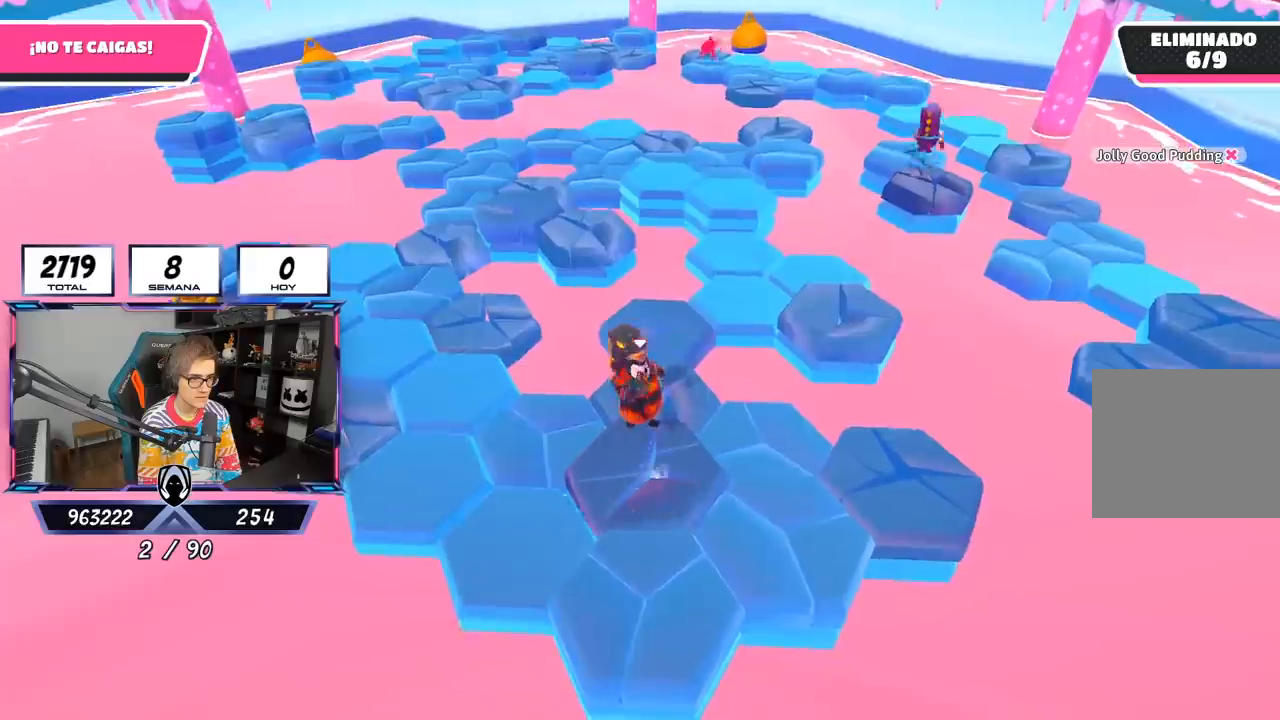
Gameplay with a controller (PlayStation layout); each line is a JSON object with the inputs held at the frame after it. "events" lists button and stick changes between this image and that frame as [ms after this image, input, new state], when the widget could be followed in between.
{"buttons": ["CROSS"], "left_stick": "down-right", "right_stick": "center", "events": [[17, "right_stick", "down"], [50, "left_stick", "center"], [117, "left_stick", "down-right"], [150, "right_stick", "center"], [317, "CROSS", "down"]]}
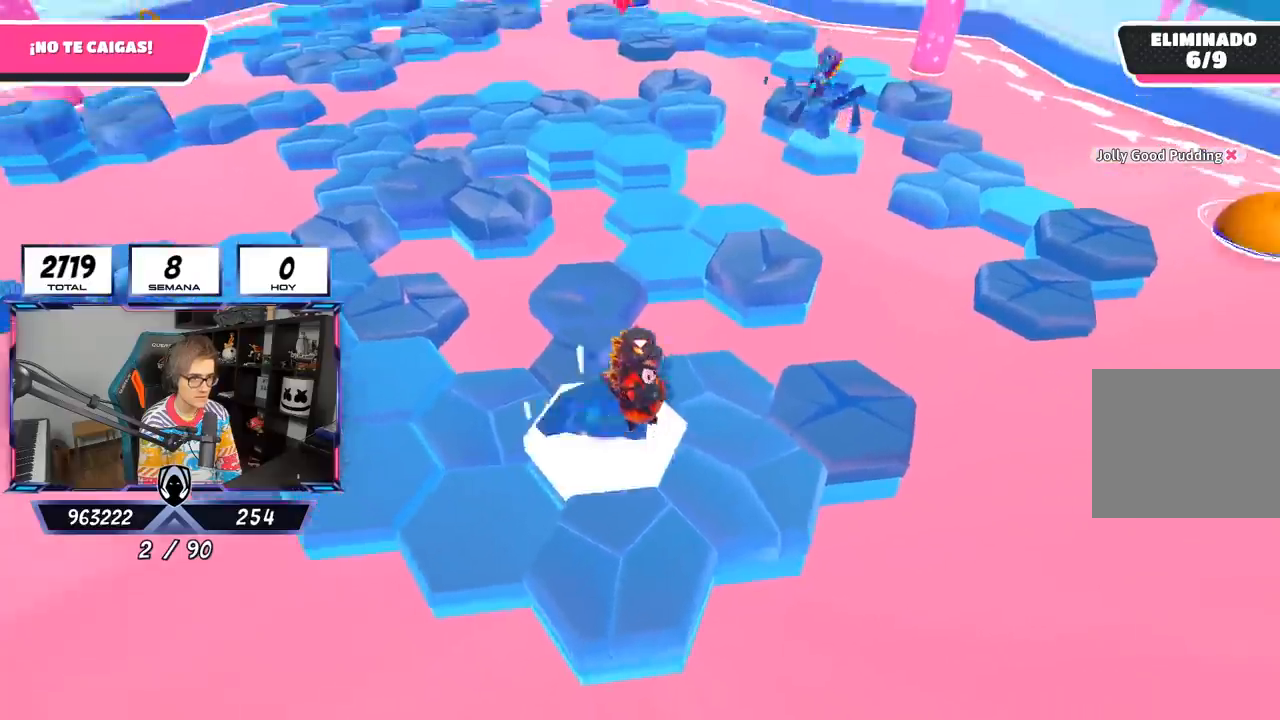
{"buttons": [], "left_stick": "up-left", "right_stick": "center", "events": [[83, "CROSS", "up"], [217, "right_stick", "up-left"], [250, "left_stick", "left"], [350, "left_stick", "up-left"], [383, "right_stick", "center"]]}
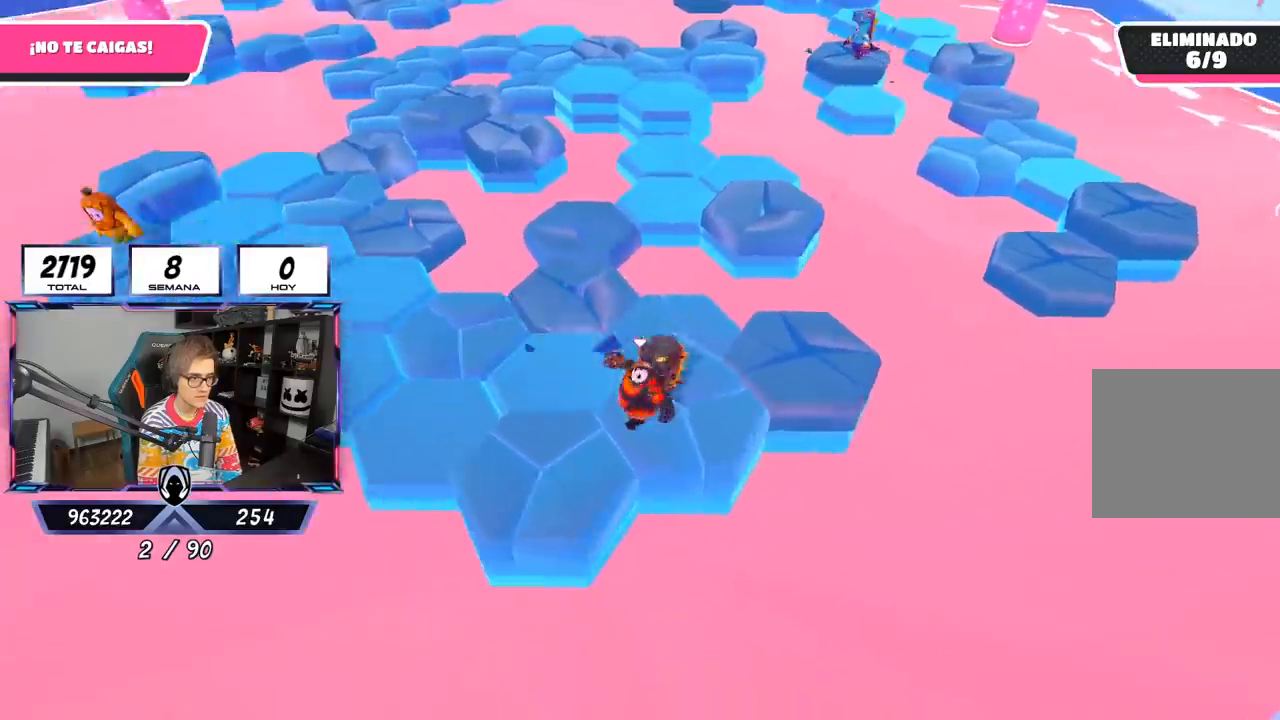
{"buttons": [], "left_stick": "up-right", "right_stick": "center", "events": [[83, "CROSS", "down"], [83, "left_stick", "up-right"], [250, "left_stick", "left"], [350, "CROSS", "up"], [450, "left_stick", "up-right"]]}
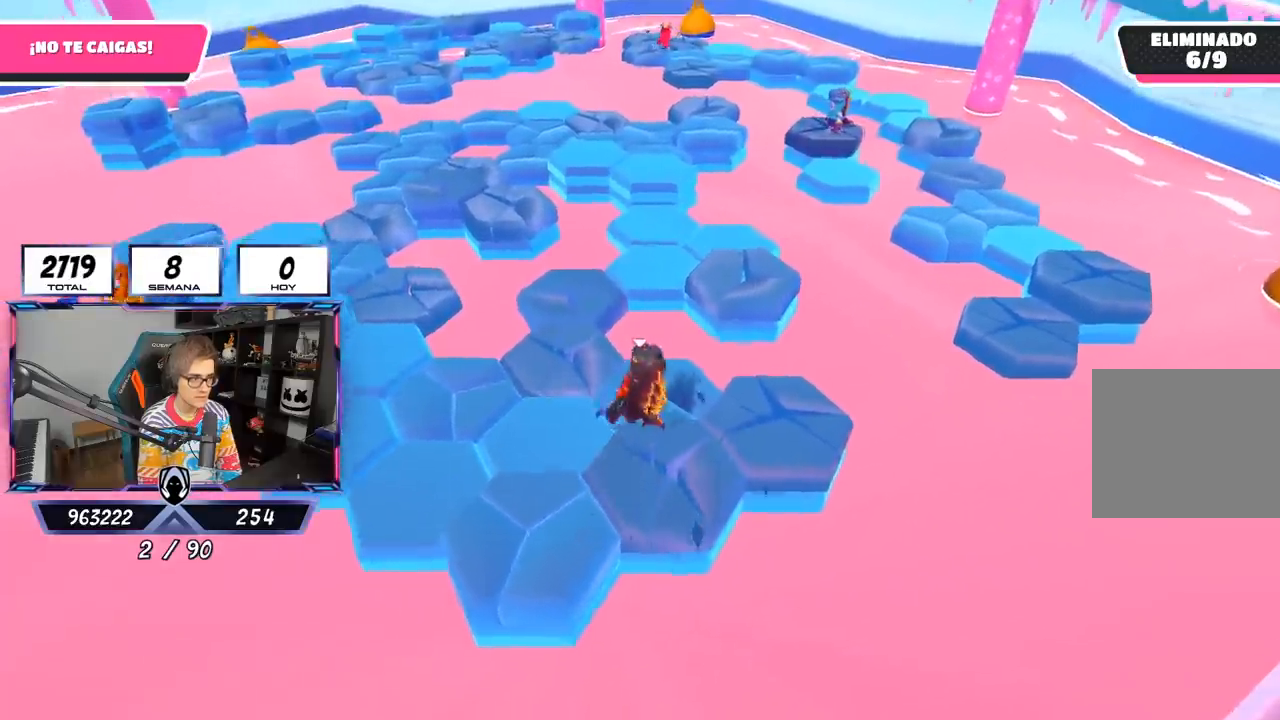
{"buttons": ["CROSS"], "left_stick": "right", "right_stick": "center", "events": [[17, "right_stick", "left"], [117, "left_stick", "right"], [117, "right_stick", "center"], [250, "left_stick", "left"], [283, "CROSS", "down"], [417, "left_stick", "right"]]}
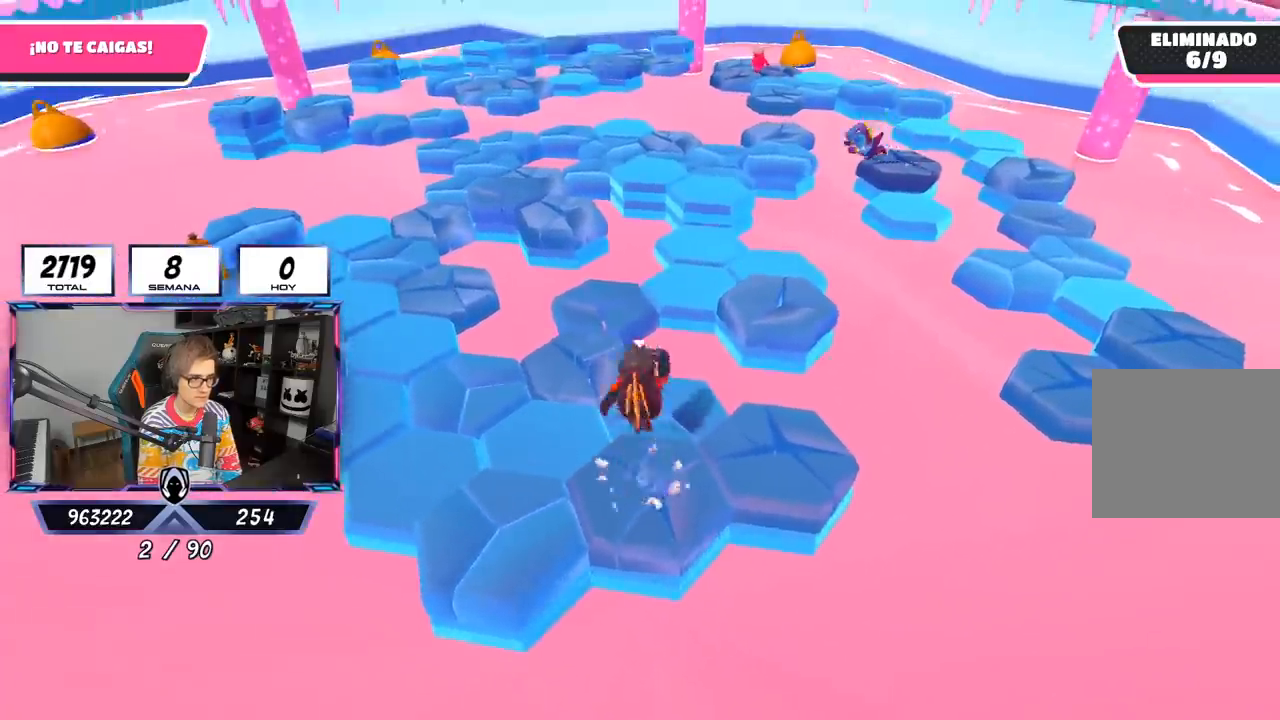
{"buttons": ["CROSS"], "left_stick": "right", "right_stick": "center", "events": [[83, "CROSS", "up"], [150, "left_stick", "left"], [317, "left_stick", "right"], [450, "CROSS", "down"]]}
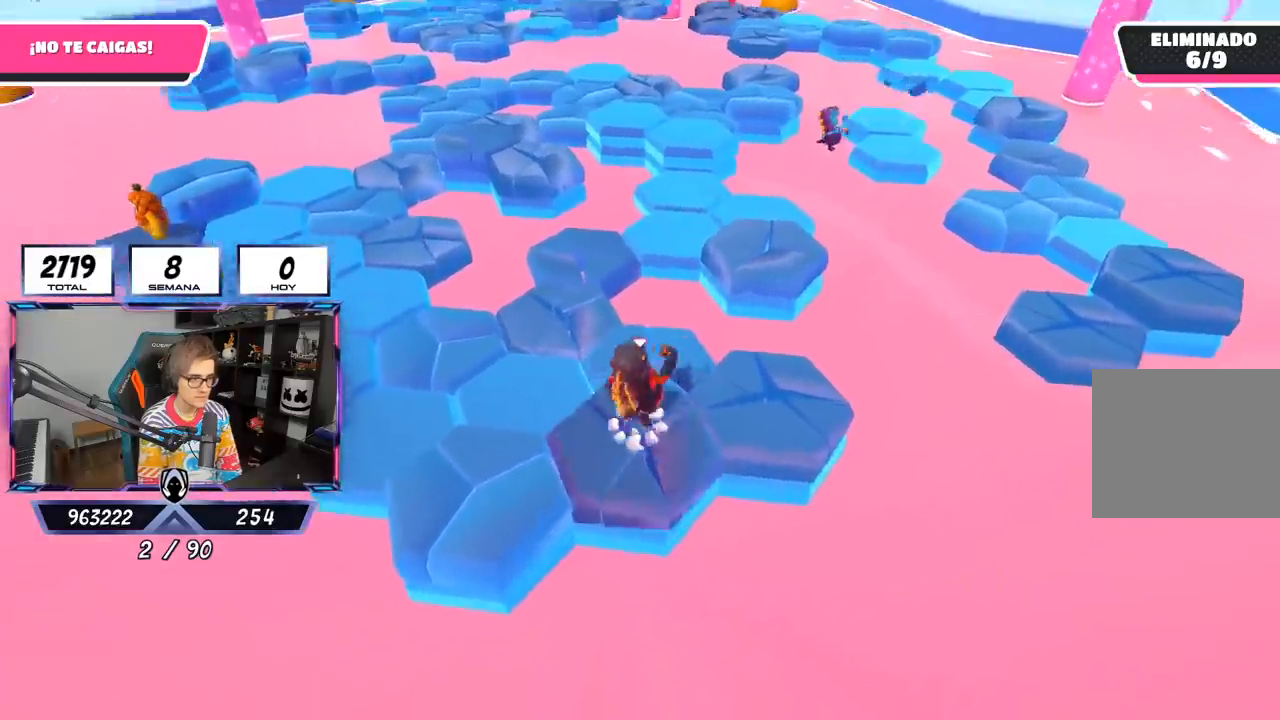
{"buttons": [], "left_stick": "left", "right_stick": "down-left", "events": [[200, "left_stick", "up-right"], [250, "CROSS", "up"], [317, "right_stick", "down-left"], [483, "left_stick", "left"]]}
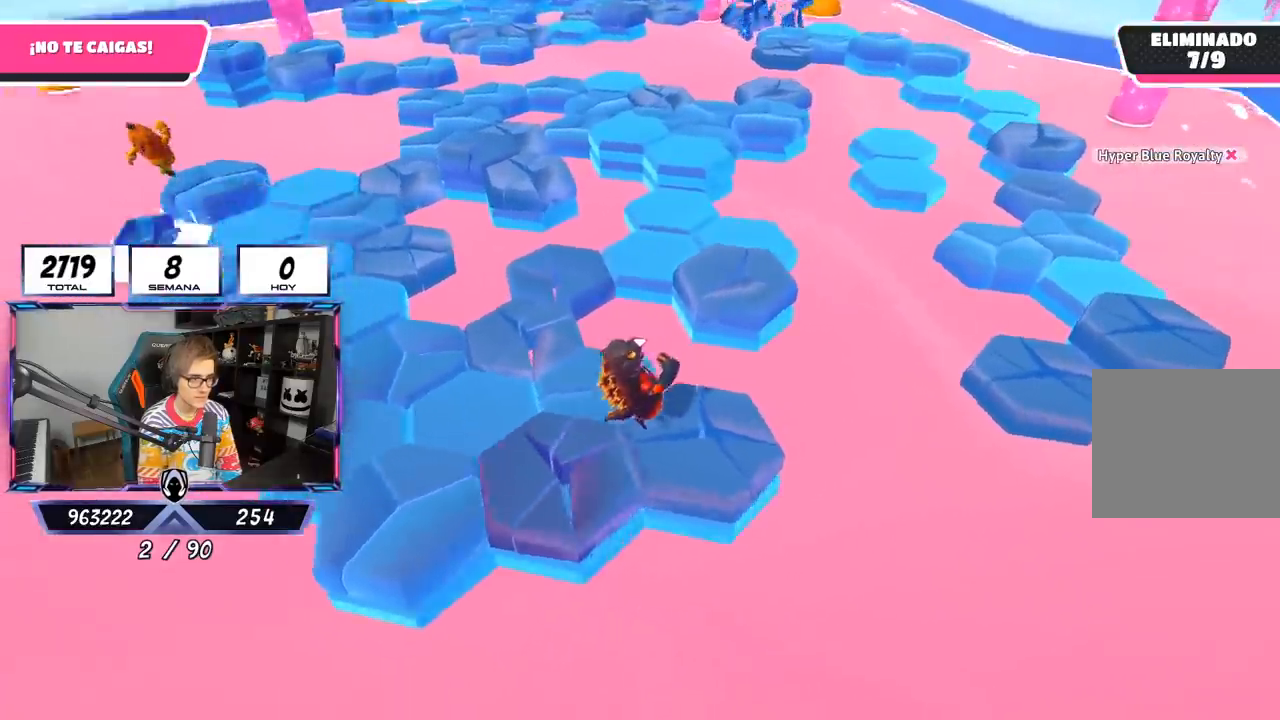
{"buttons": [], "left_stick": "center", "right_stick": "center", "events": [[17, "right_stick", "center"], [117, "CROSS", "down"], [317, "left_stick", "right"], [417, "CROSS", "up"], [483, "left_stick", "center"]]}
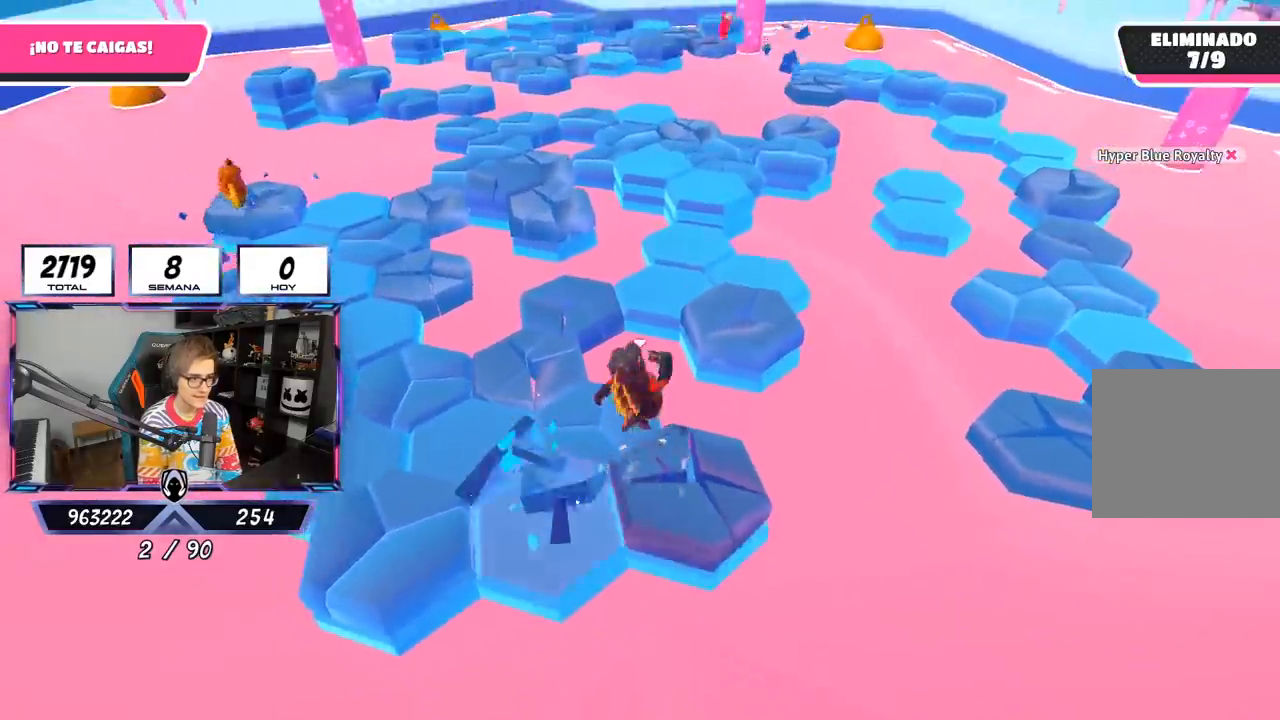
{"buttons": ["CROSS"], "left_stick": "up-left", "right_stick": "center", "events": [[83, "left_stick", "down-left"], [217, "left_stick", "up-left"], [350, "CROSS", "down"]]}
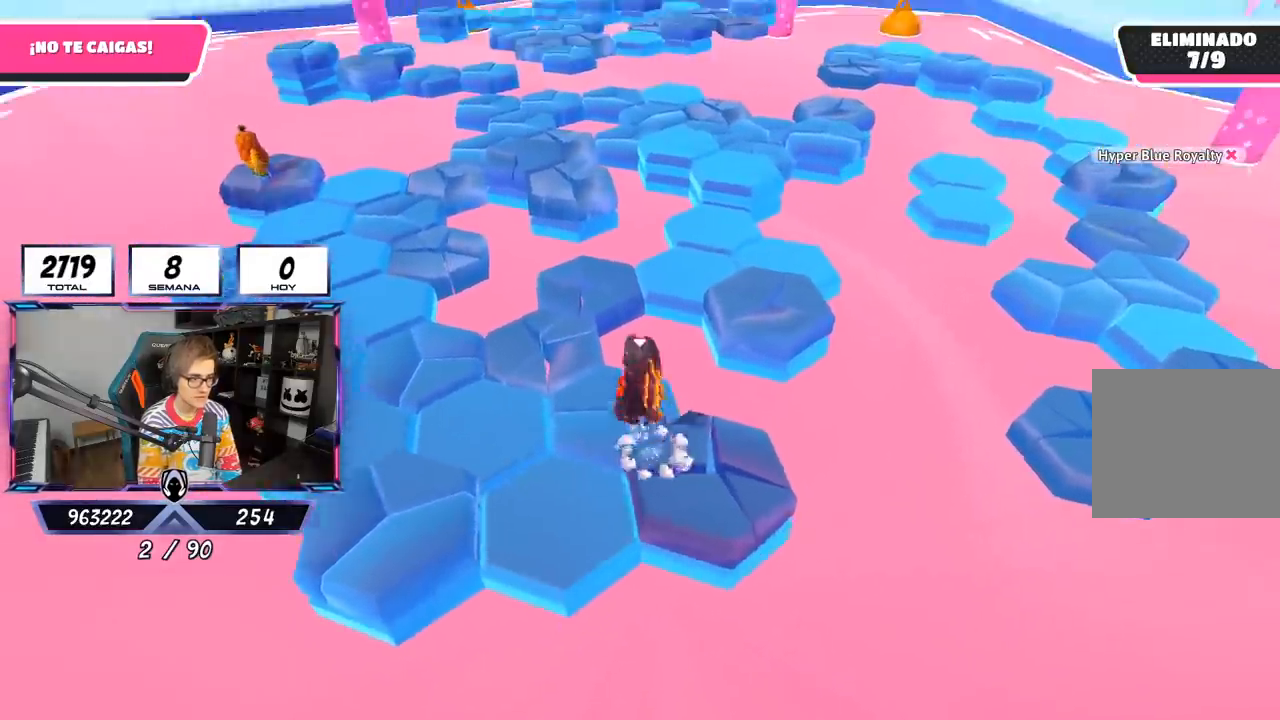
{"buttons": [], "left_stick": "up", "right_stick": "down-left", "events": [[117, "CROSS", "up"], [250, "right_stick", "down-left"], [500, "left_stick", "up"]]}
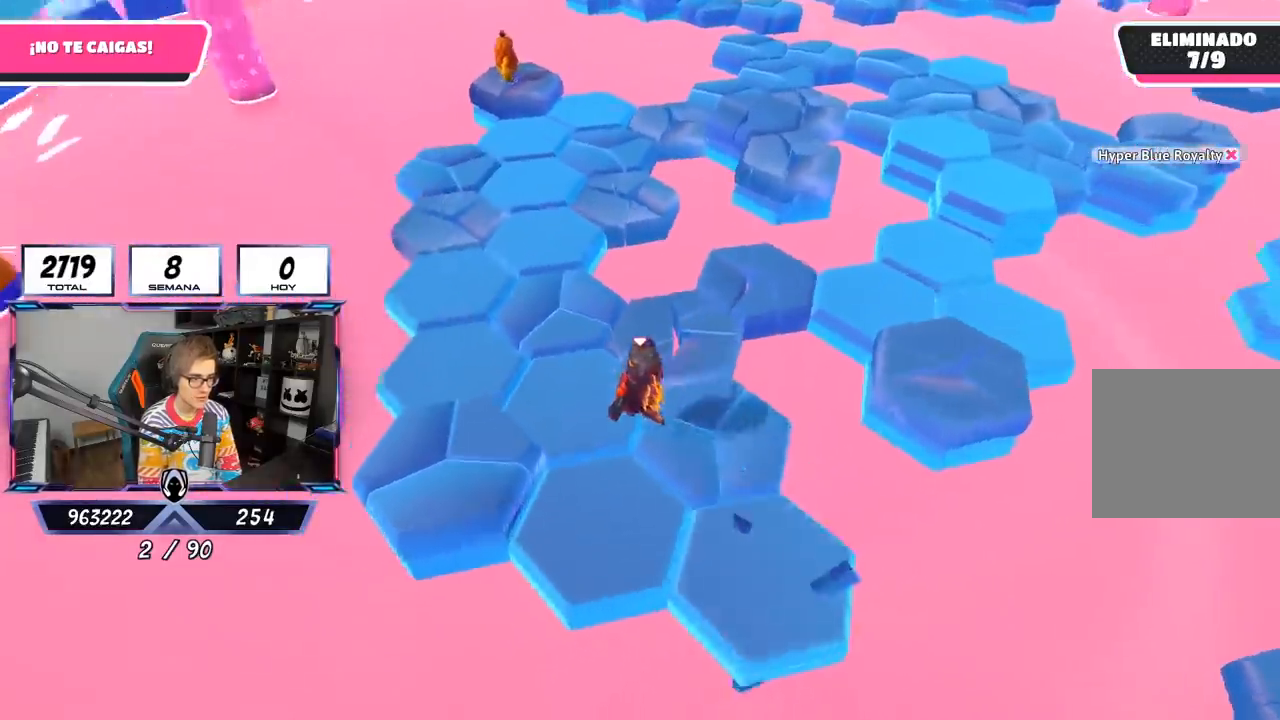
{"buttons": [], "left_stick": "up-right", "right_stick": "center", "events": [[50, "right_stick", "center"], [183, "CROSS", "down"], [383, "CROSS", "up"], [450, "left_stick", "up-right"]]}
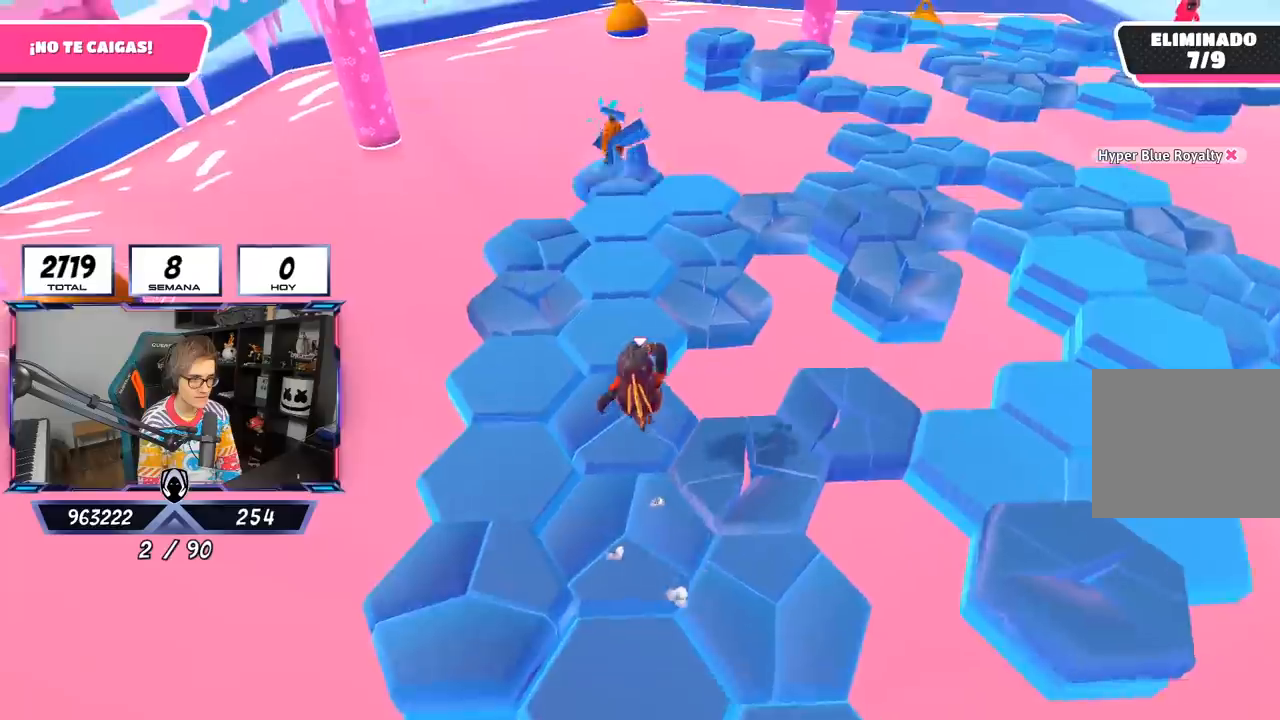
{"buttons": ["CROSS"], "left_stick": "up", "right_stick": "center", "events": [[17, "right_stick", "down"], [117, "left_stick", "up"], [183, "right_stick", "down-right"], [283, "right_stick", "center"], [417, "CROSS", "down"]]}
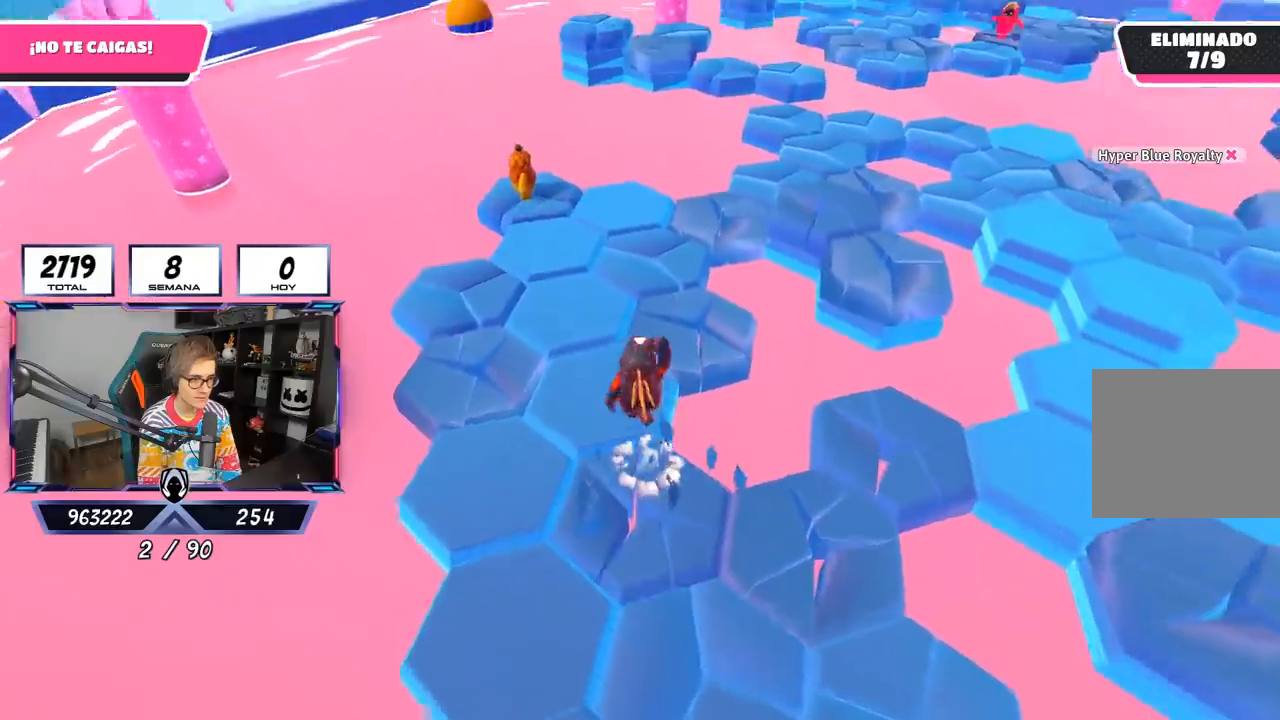
{"buttons": [], "left_stick": "up", "right_stick": "down", "events": [[83, "CROSS", "up"], [167, "left_stick", "up-left"], [200, "right_stick", "down"], [350, "left_stick", "up"]]}
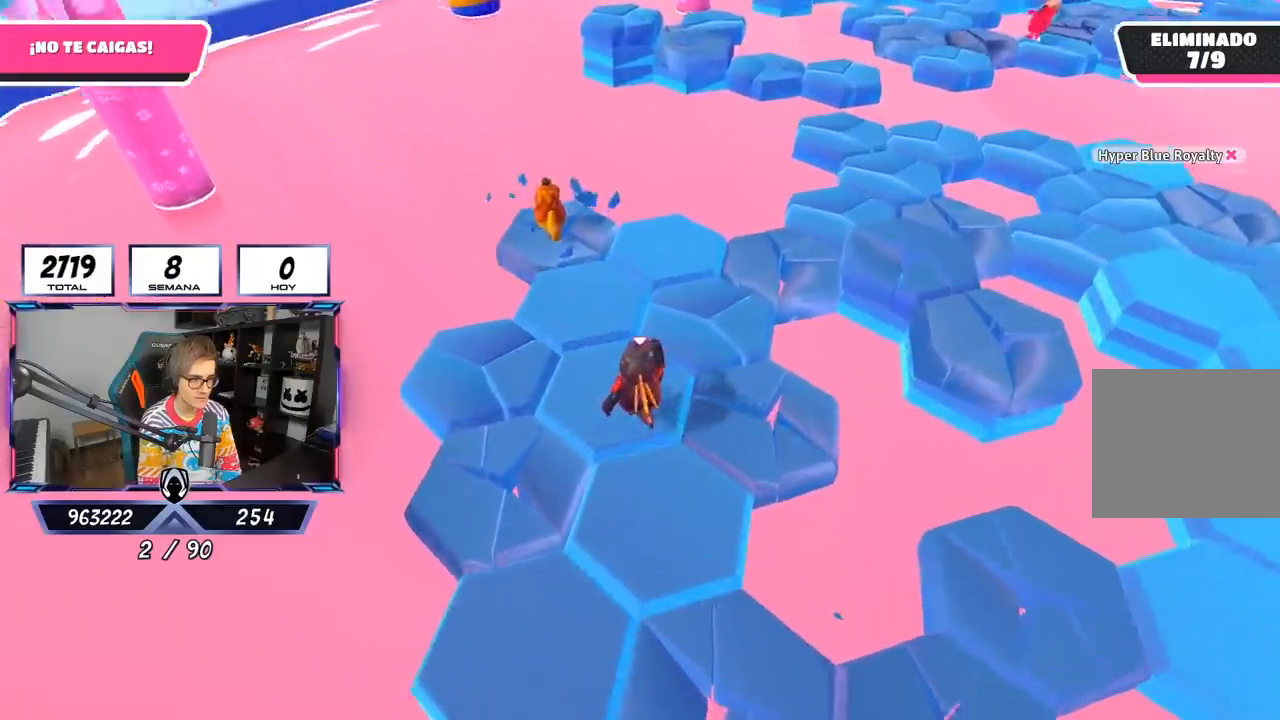
{"buttons": [], "left_stick": "up-right", "right_stick": "center", "events": [[17, "right_stick", "center"], [117, "CROSS", "down"], [250, "left_stick", "right"], [317, "CROSS", "up"], [317, "left_stick", "down-left"], [450, "left_stick", "up-right"]]}
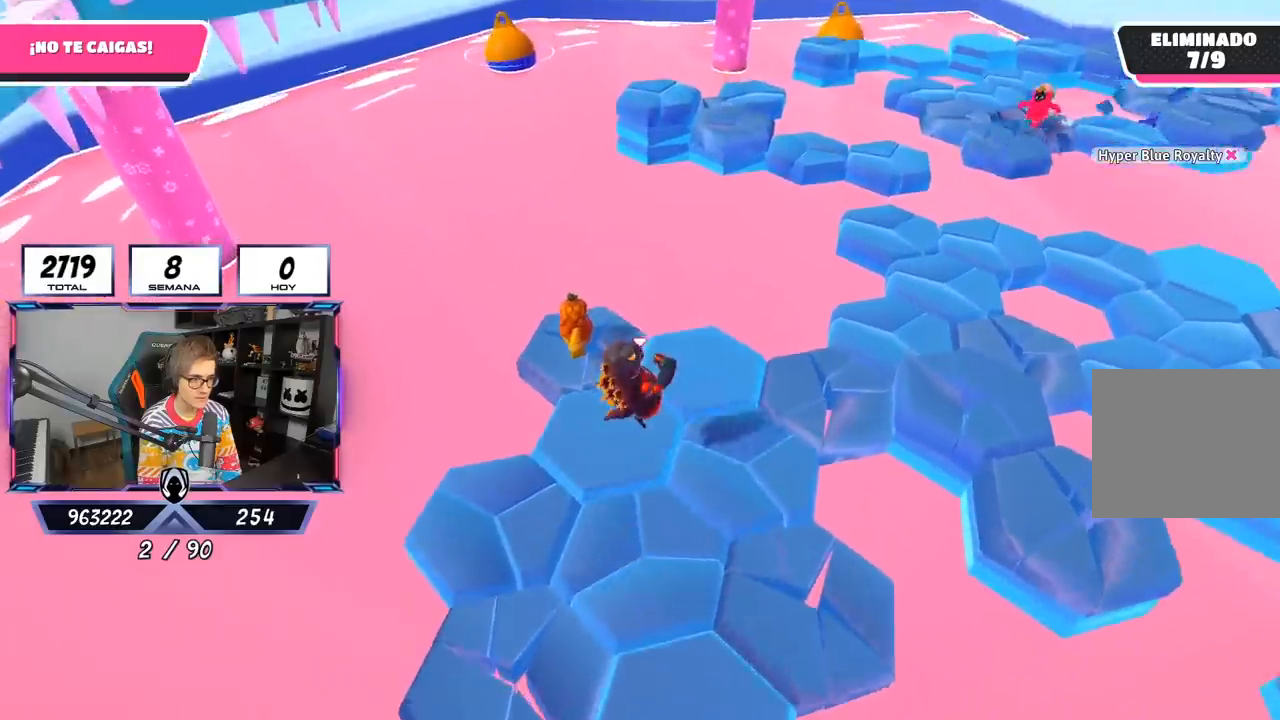
{"buttons": [], "left_stick": "up-right", "right_stick": "center", "events": [[17, "right_stick", "down-right"], [83, "left_stick", "down-right"], [117, "right_stick", "down"], [183, "left_stick", "down-left"], [350, "left_stick", "down-right"], [483, "left_stick", "up-right"], [483, "right_stick", "center"]]}
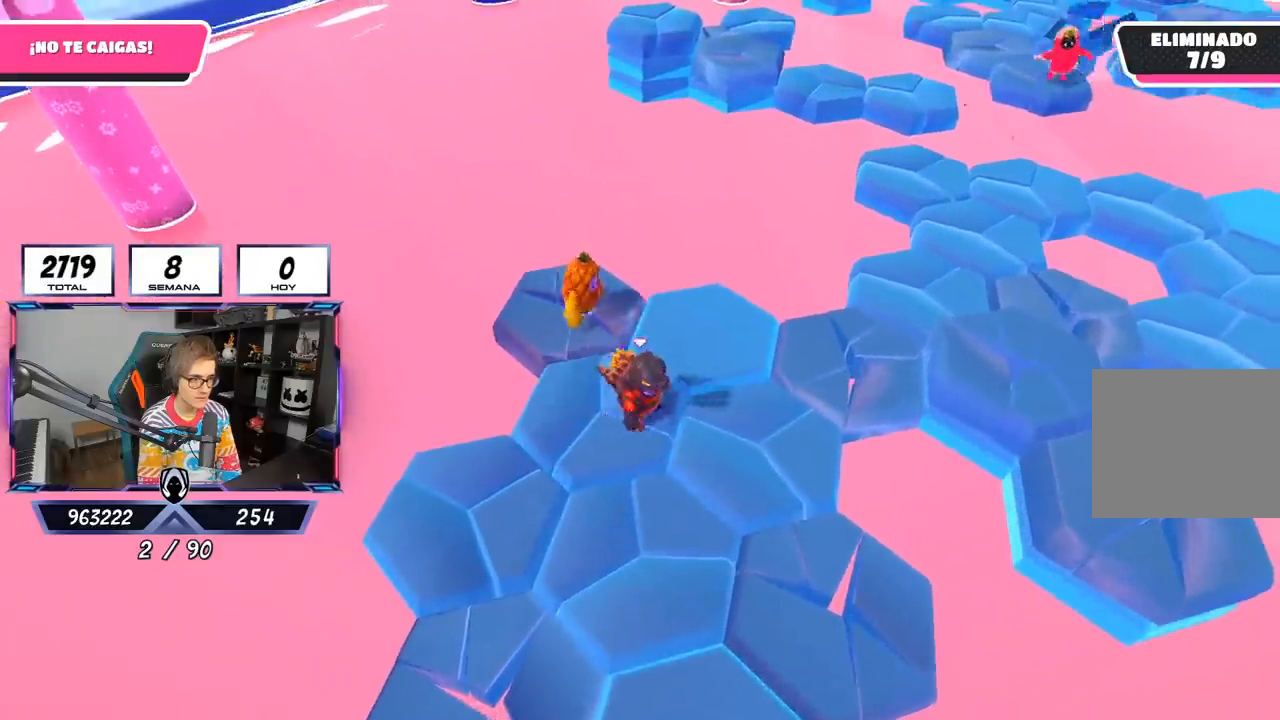
{"buttons": [], "left_stick": "down-left", "right_stick": "center", "events": [[383, "left_stick", "up-left"], [483, "left_stick", "down-left"]]}
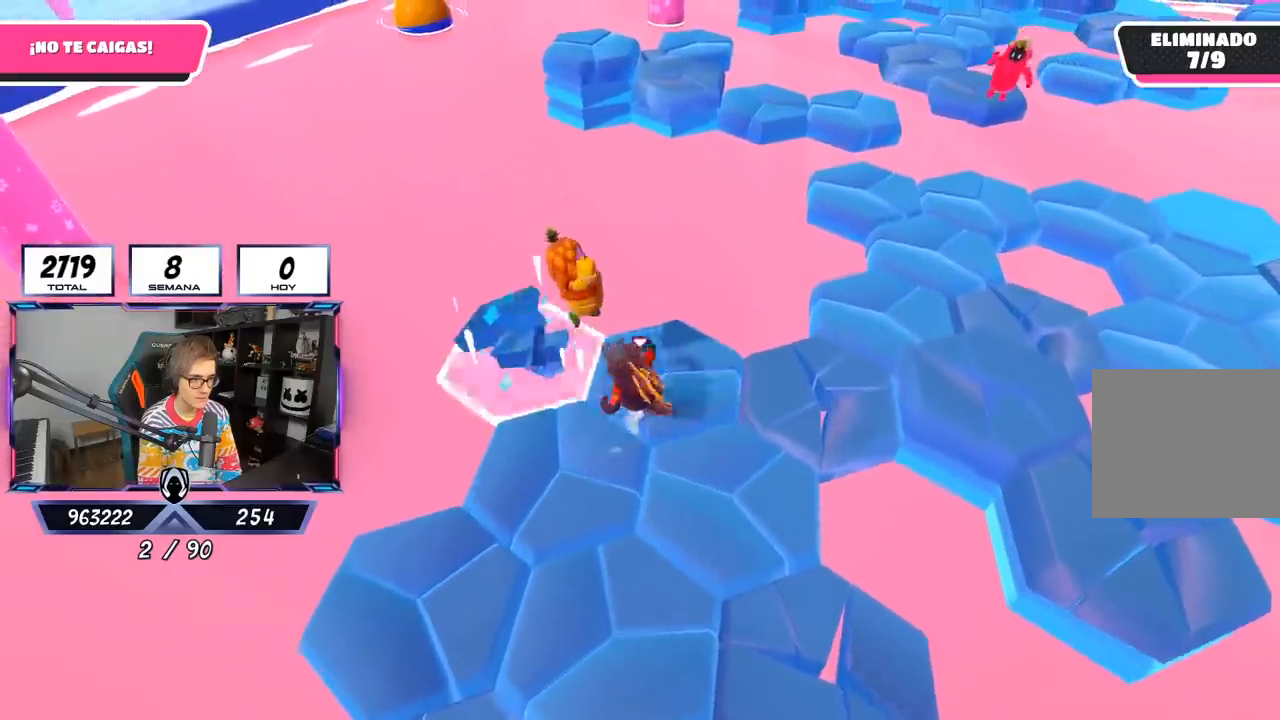
{"buttons": ["R2"], "left_stick": "down-left", "right_stick": "down", "events": [[17, "left_stick", "down-right"], [50, "right_stick", "down-right"], [83, "left_stick", "up-right"], [100, "right_stick", "down"], [150, "R2", "down"], [283, "left_stick", "down-left"]]}
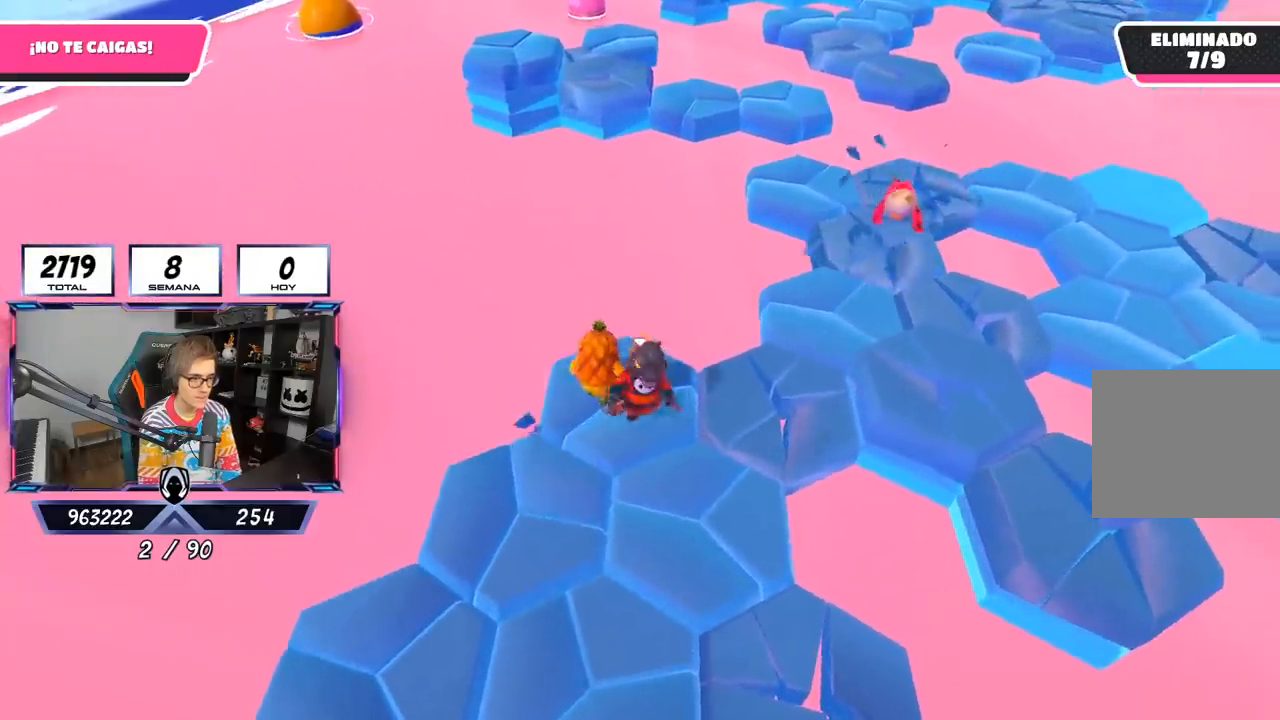
{"buttons": ["R2"], "left_stick": "up-left", "right_stick": "center", "events": [[150, "right_stick", "center"], [183, "left_stick", "up"], [300, "left_stick", "up-right"], [450, "left_stick", "up-left"]]}
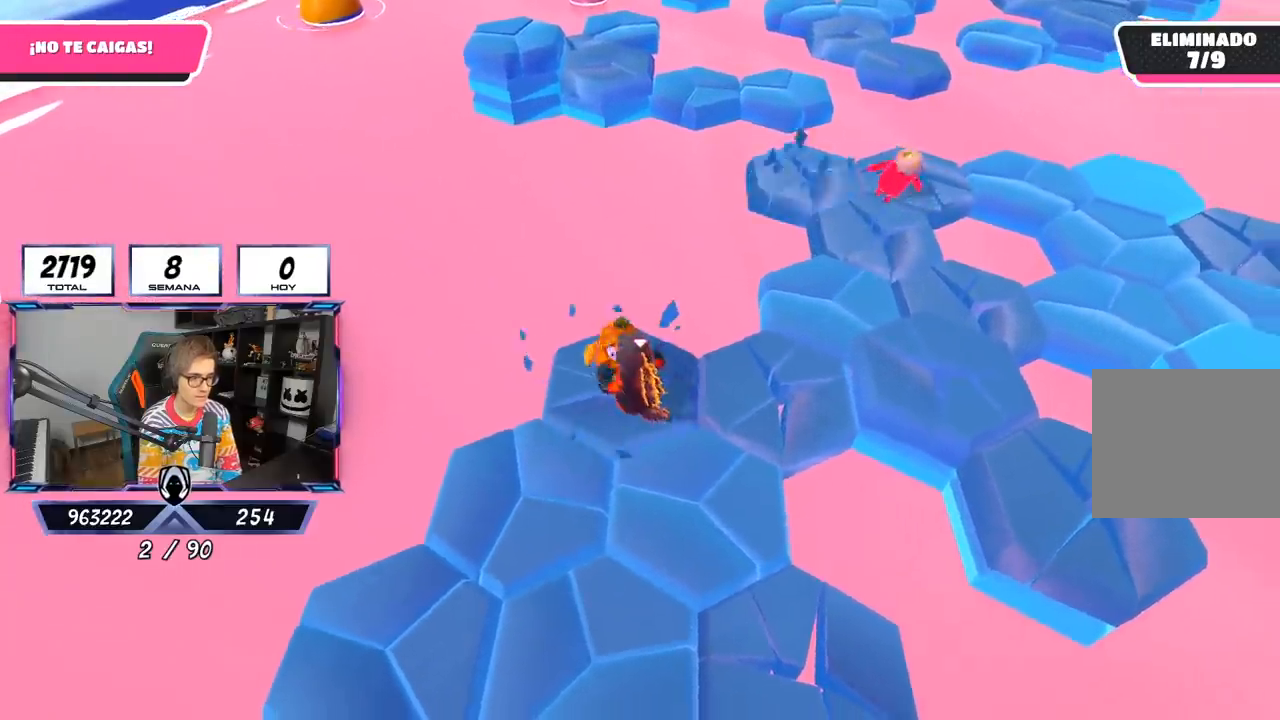
{"buttons": [], "left_stick": "down-left", "right_stick": "left", "events": [[33, "right_stick", "down"], [150, "right_stick", "down-left"], [183, "left_stick", "left"], [350, "R2", "up"], [383, "left_stick", "down"], [383, "right_stick", "left"], [483, "left_stick", "down-left"]]}
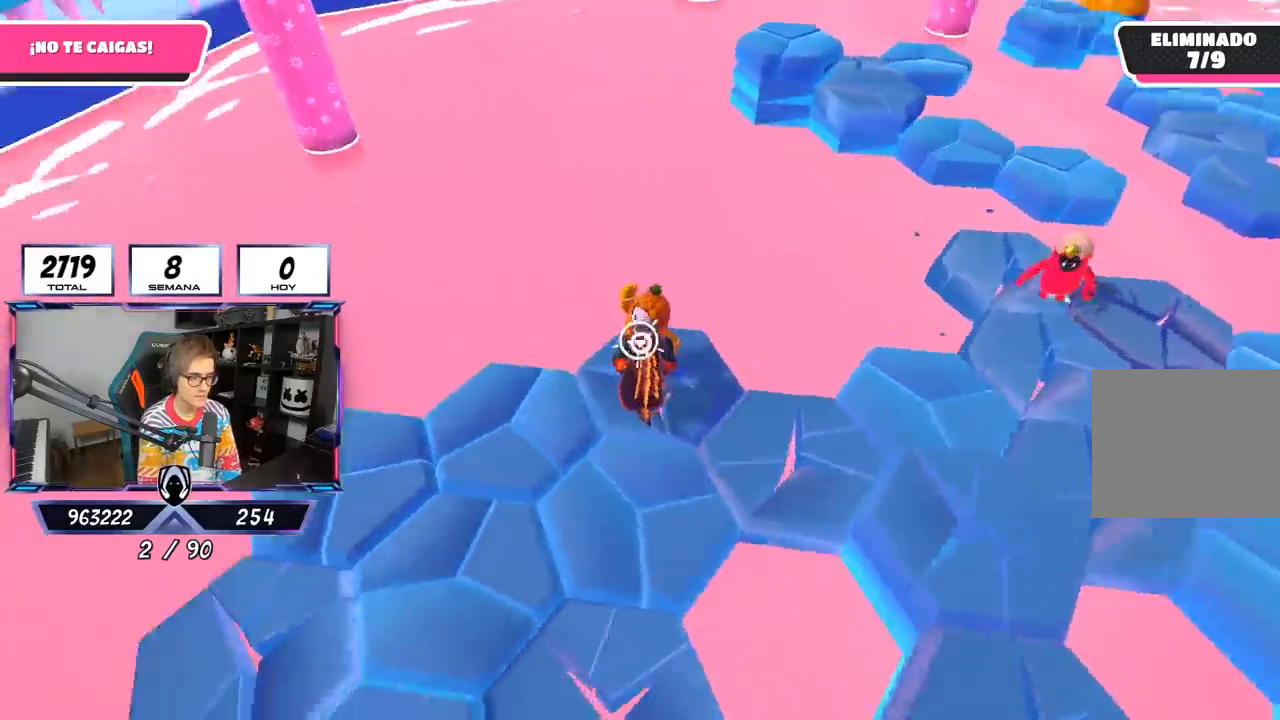
{"buttons": [], "left_stick": "left", "right_stick": "center", "events": [[50, "right_stick", "center"], [183, "right_stick", "left"], [283, "left_stick", "left"], [417, "right_stick", "center"]]}
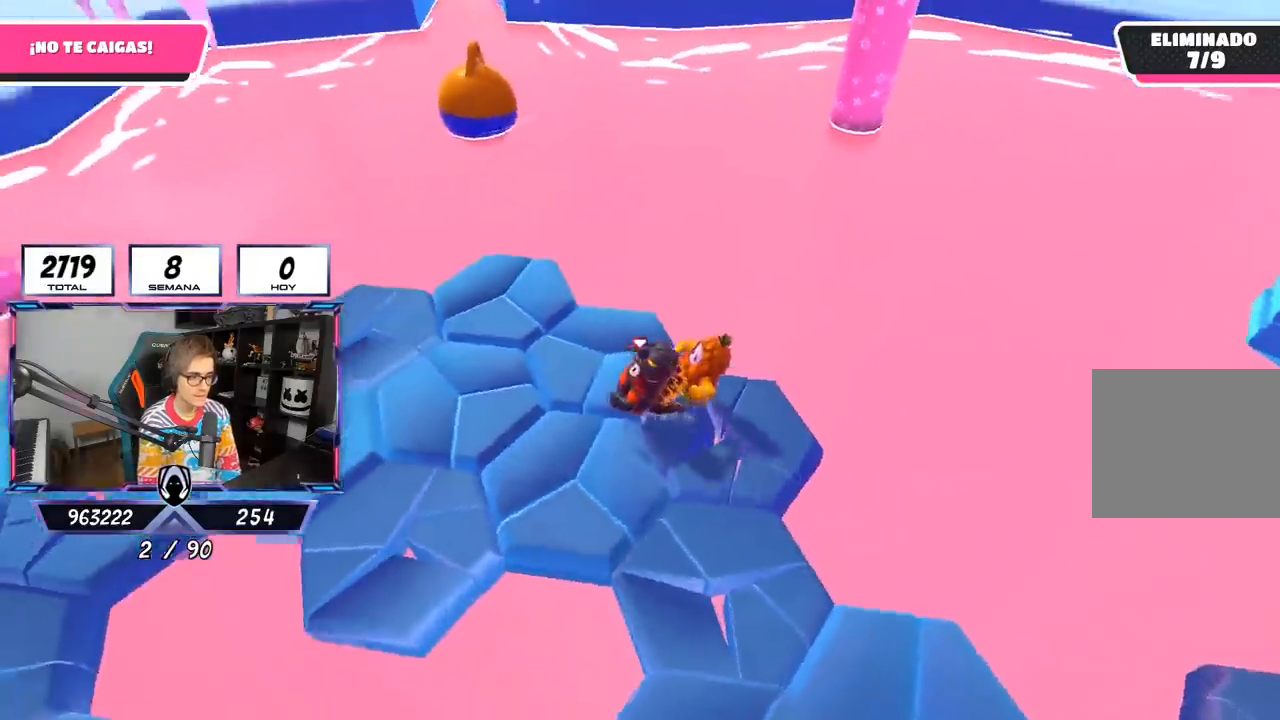
{"buttons": [], "left_stick": "up", "right_stick": "left", "events": [[117, "right_stick", "down-left"], [150, "left_stick", "up-left"], [217, "right_stick", "left"], [483, "left_stick", "up"]]}
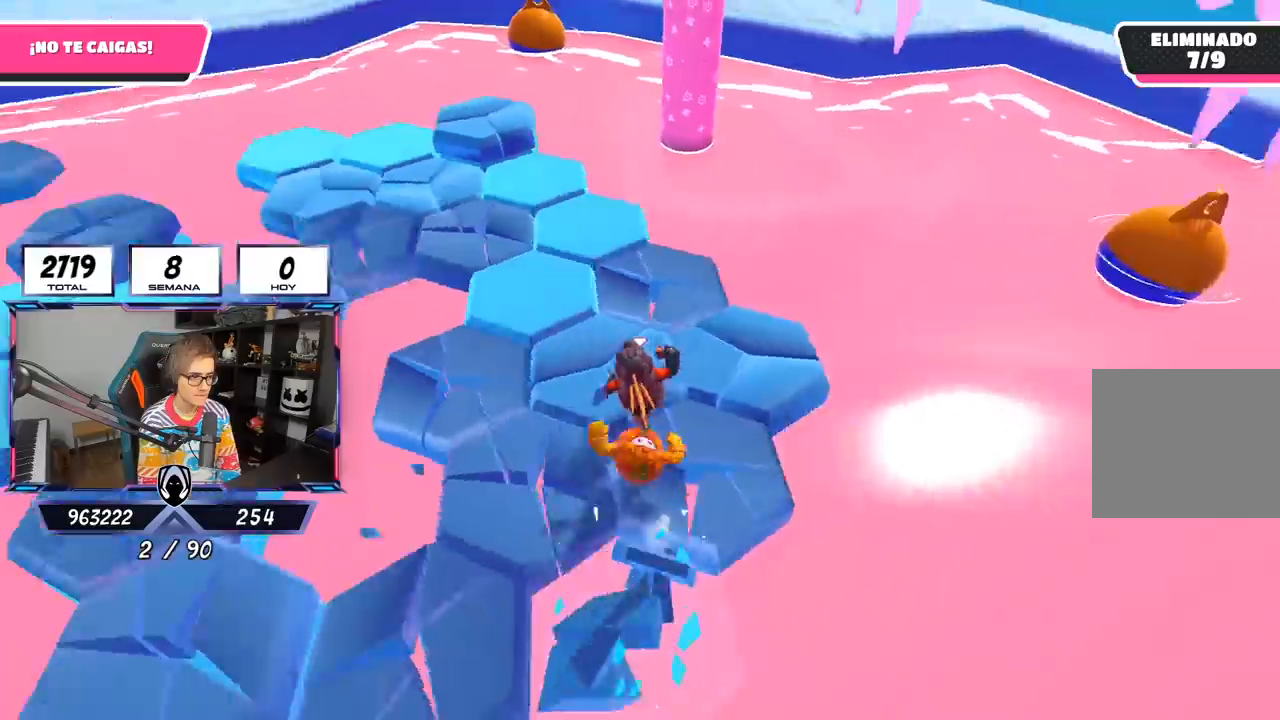
{"buttons": [], "left_stick": "up-left", "right_stick": "down-left", "events": [[50, "right_stick", "center"], [167, "left_stick", "up-left"], [183, "right_stick", "left"], [283, "CROSS", "down"], [283, "right_stick", "center"], [450, "CROSS", "up"], [450, "right_stick", "down-left"]]}
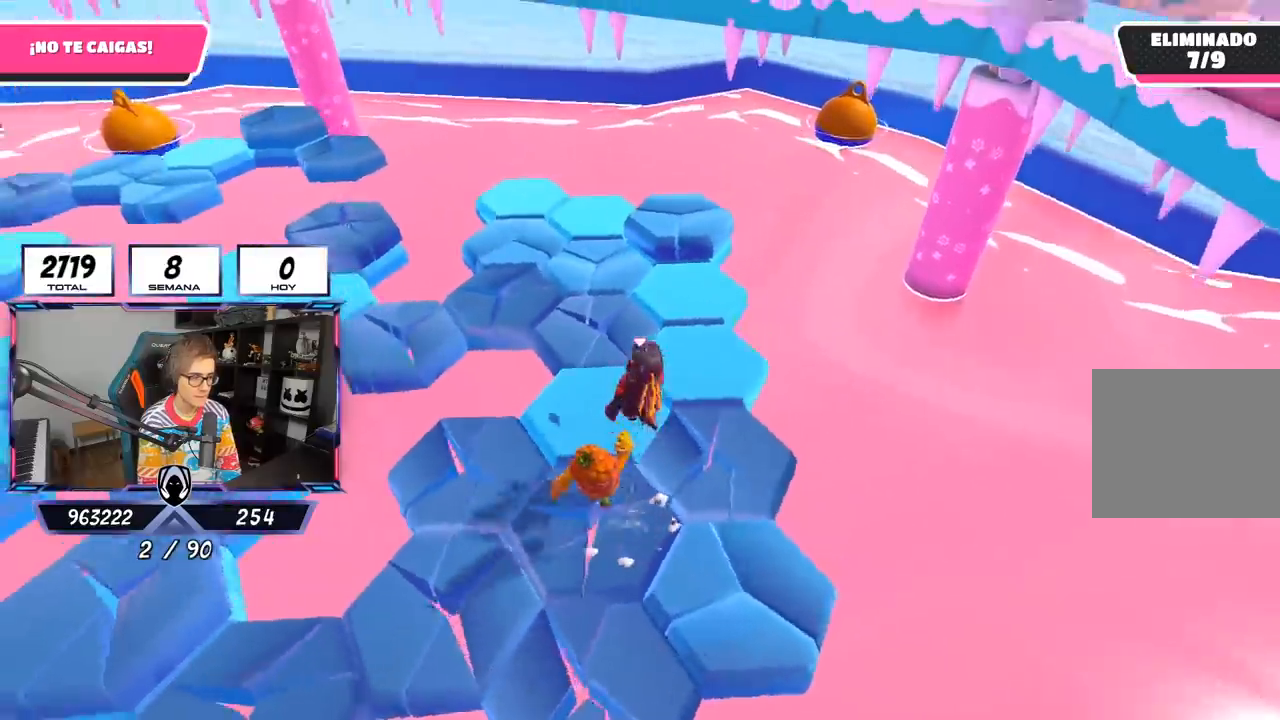
{"buttons": [], "left_stick": "up-right", "right_stick": "down-left", "events": [[50, "left_stick", "up"], [117, "right_stick", "center"], [250, "right_stick", "down-left"], [483, "left_stick", "up-right"]]}
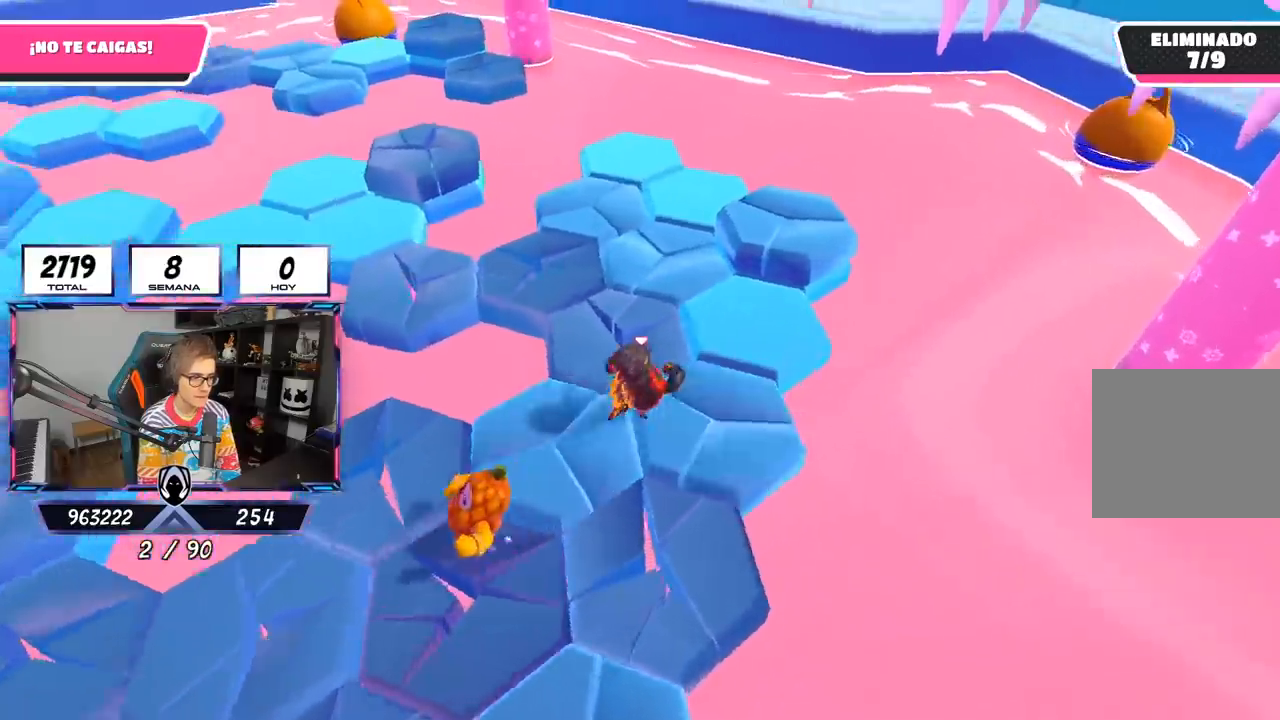
{"buttons": [], "left_stick": "right", "right_stick": "center", "events": [[17, "right_stick", "left"], [317, "left_stick", "right"], [383, "right_stick", "center"]]}
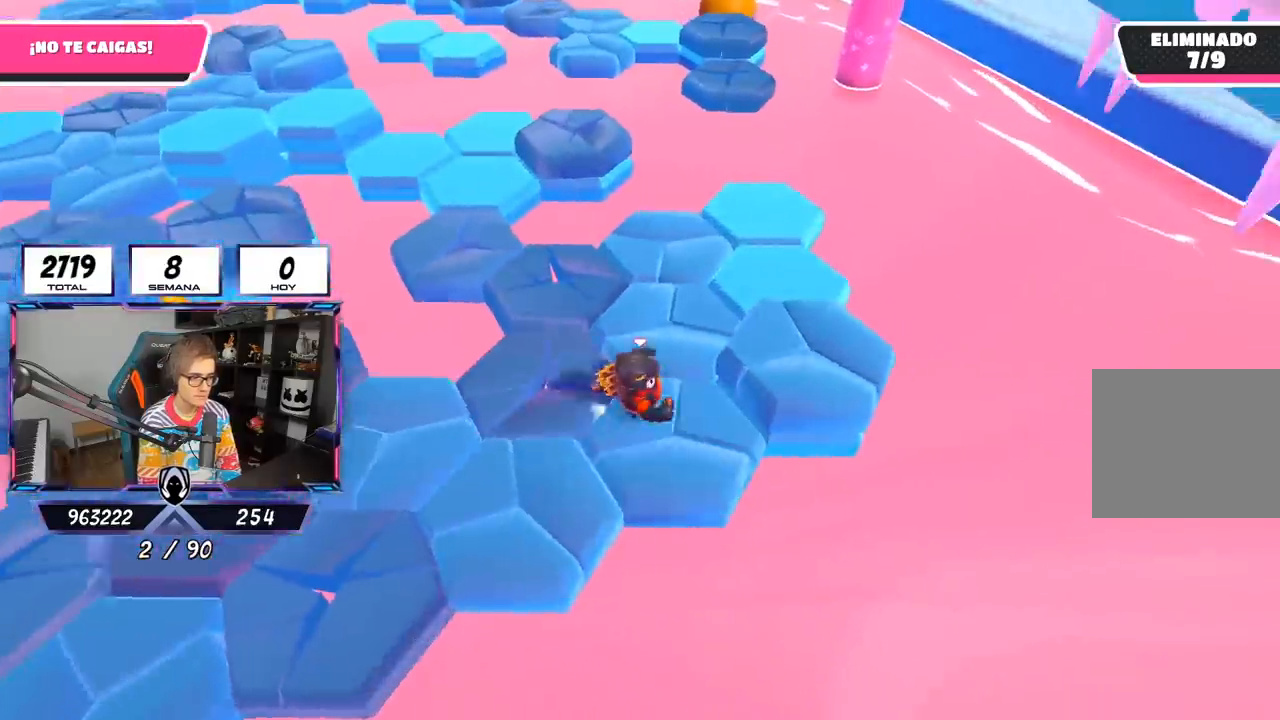
{"buttons": [], "left_stick": "left", "right_stick": "left", "events": [[50, "CROSS", "down"], [150, "CROSS", "up"], [150, "left_stick", "left"], [217, "right_stick", "left"]]}
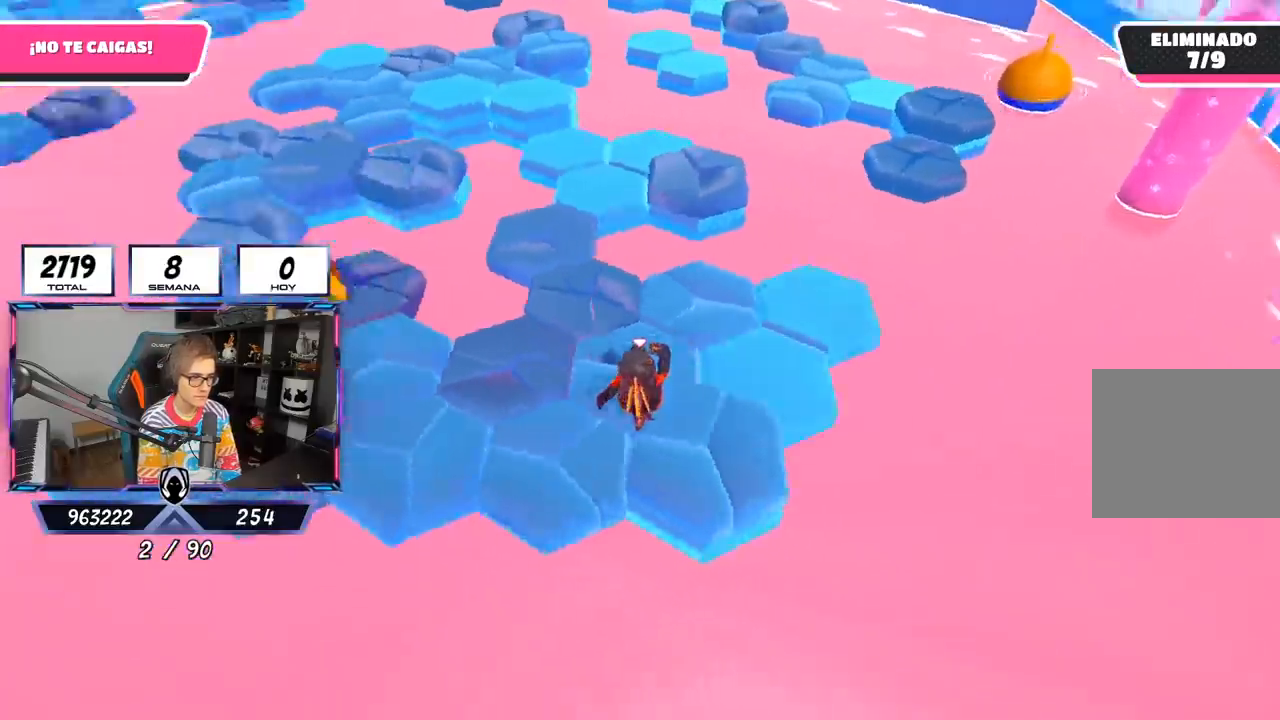
{"buttons": [], "left_stick": "down-left", "right_stick": "center", "events": [[150, "CROSS", "down"], [183, "right_stick", "center"], [217, "left_stick", "right"], [383, "CROSS", "up"], [383, "left_stick", "down-left"]]}
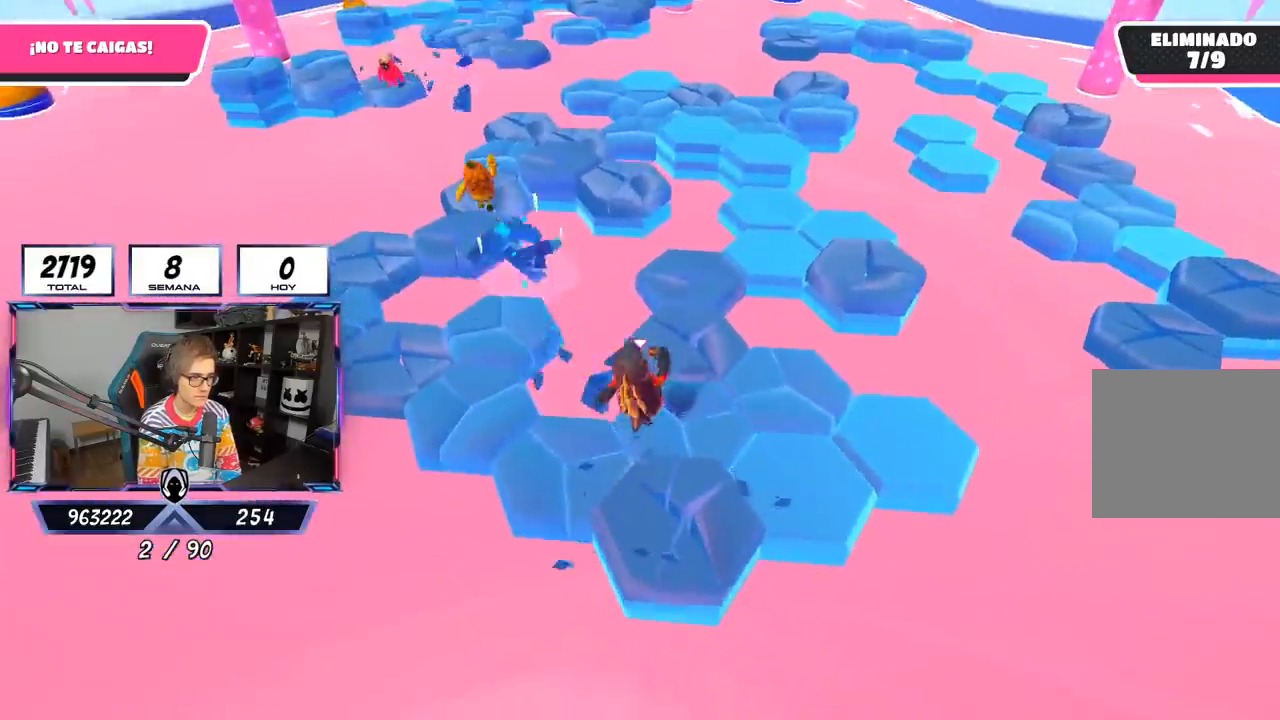
{"buttons": ["CROSS"], "left_stick": "right", "right_stick": "center", "events": [[83, "left_stick", "down-right"], [83, "right_stick", "up"], [233, "left_stick", "up-right"], [250, "right_stick", "center"], [317, "CROSS", "down"], [350, "left_stick", "left"], [483, "left_stick", "right"]]}
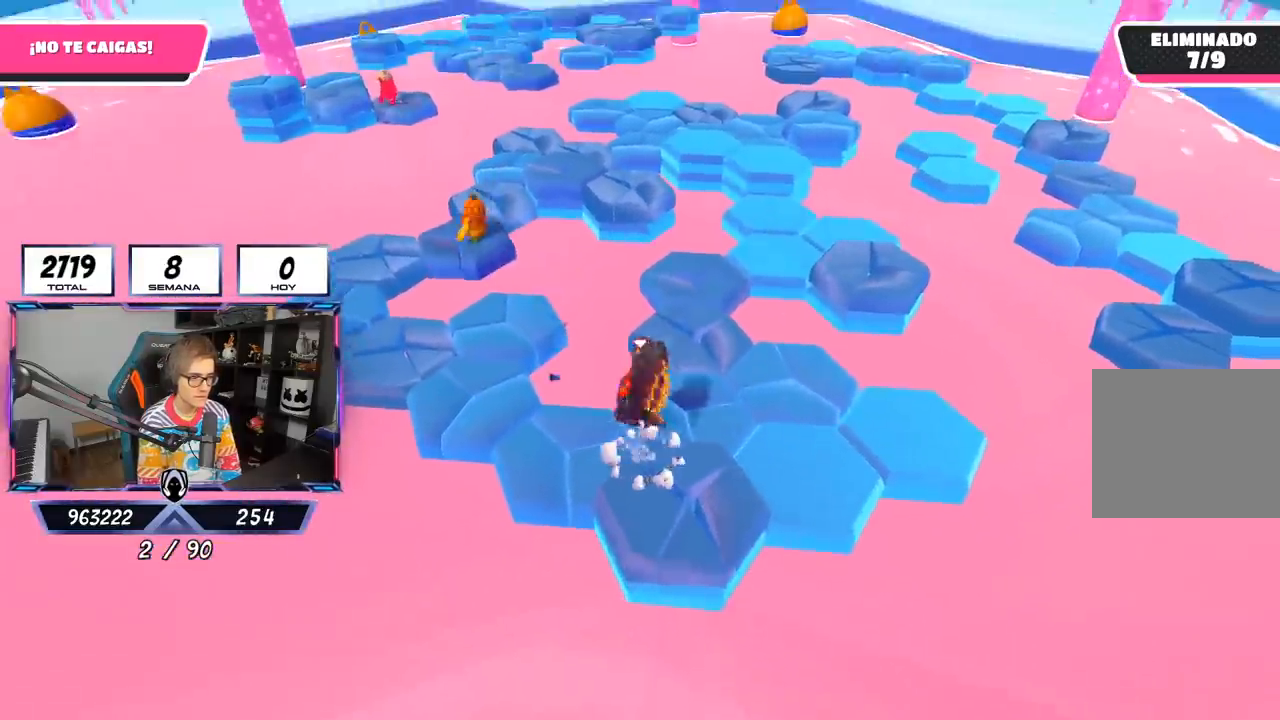
{"buttons": [], "left_stick": "up", "right_stick": "center", "events": [[83, "CROSS", "up"], [283, "right_stick", "up"], [350, "right_stick", "center"], [383, "left_stick", "up"]]}
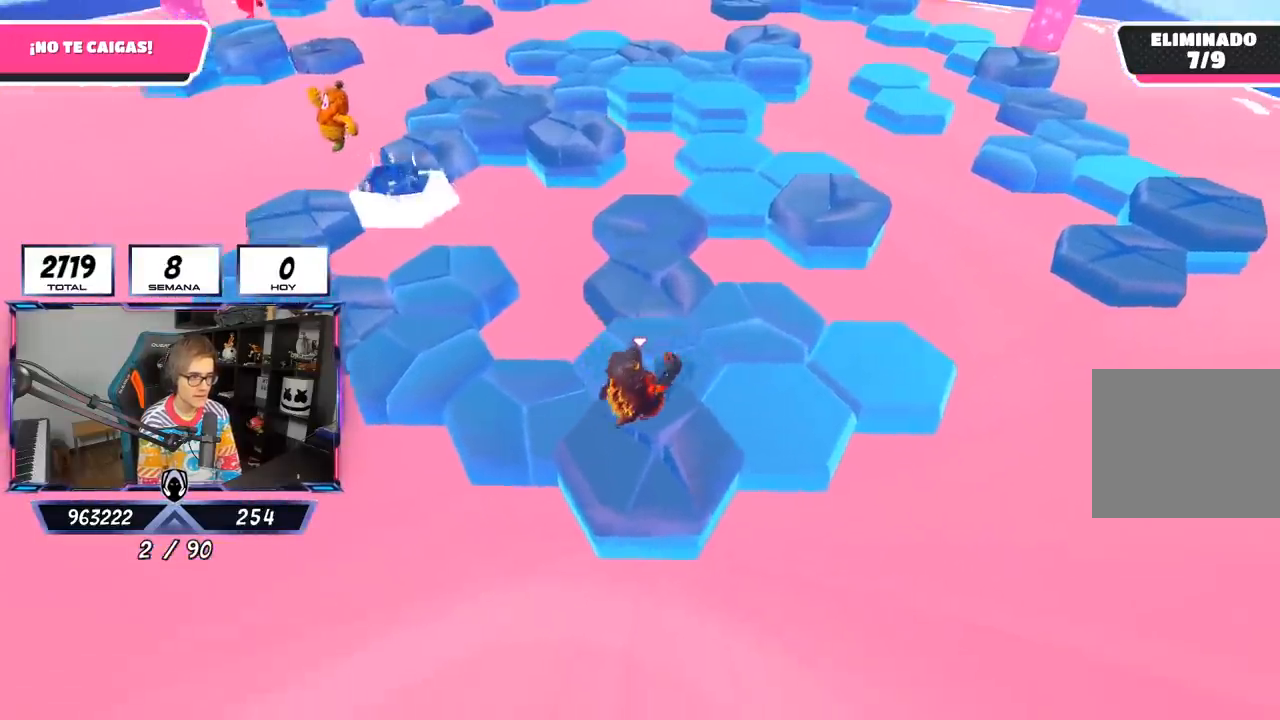
{"buttons": [], "left_stick": "up", "right_stick": "down", "events": [[50, "CROSS", "down"], [183, "left_stick", "up-left"], [250, "CROSS", "up"], [367, "left_stick", "up"], [383, "right_stick", "down"]]}